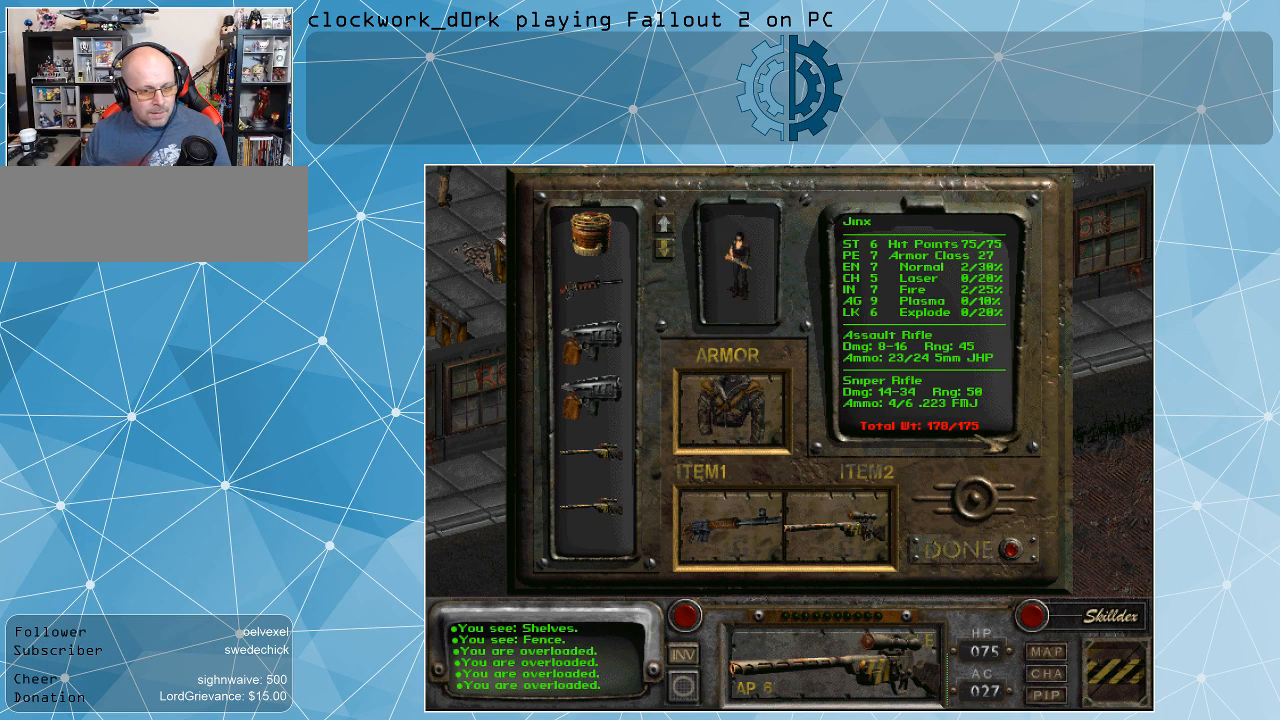
Gameplay with keyboard and mouse; each line is a JSON object with the keys and mouse buttons held at the frame after it. "events" lists presses ("down") and releases ("up") of ".", "/", "0", "1", "2", "3", "4", "5", "6", "7", "8", "9", "a", "alt_l", "alt_r", "b", "backslash", "backspace", "c", "caps_lock", "comma", "ctrl_l", "ctrl_r", "d", "e", "equals", "f", "g", "h", "i", "j", "k", "l", "lbracket", "m", "minus", "n", "o", "p", "q", "quote", "r", "rbracket", "return", "s", "semicolon", "shift_l", "shift_r", "space", "super", "t", "tab", "tilde", "u", "v", "w", "x", "y", "z", "mouse_left" and "mouse_right" between this image and that frame as [ms after this image, input, new state], when the widget could be followed in between. "mouse_left", "mouse_right" = the "left", "right" buttons of the "mouse" list. No other keys are recorded. Not read: mouse_move.
{"keys": [], "mouse": [], "events": []}
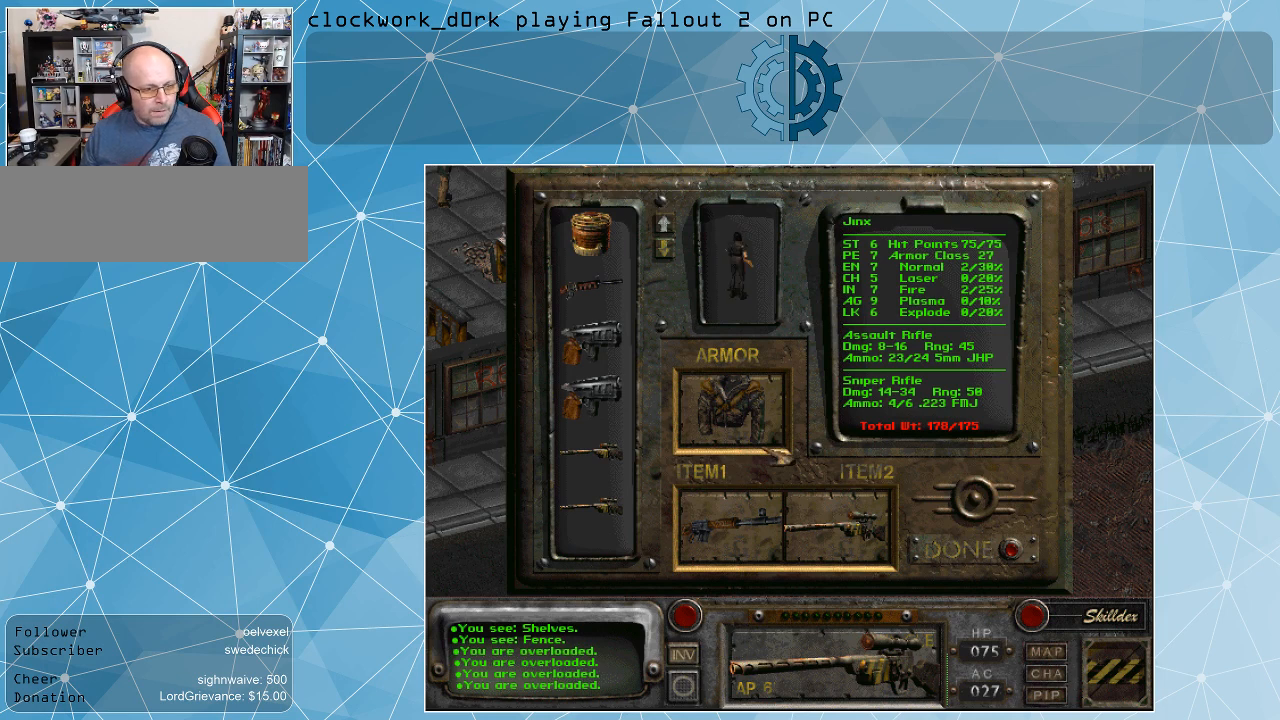
{"keys": [], "mouse": [], "events": []}
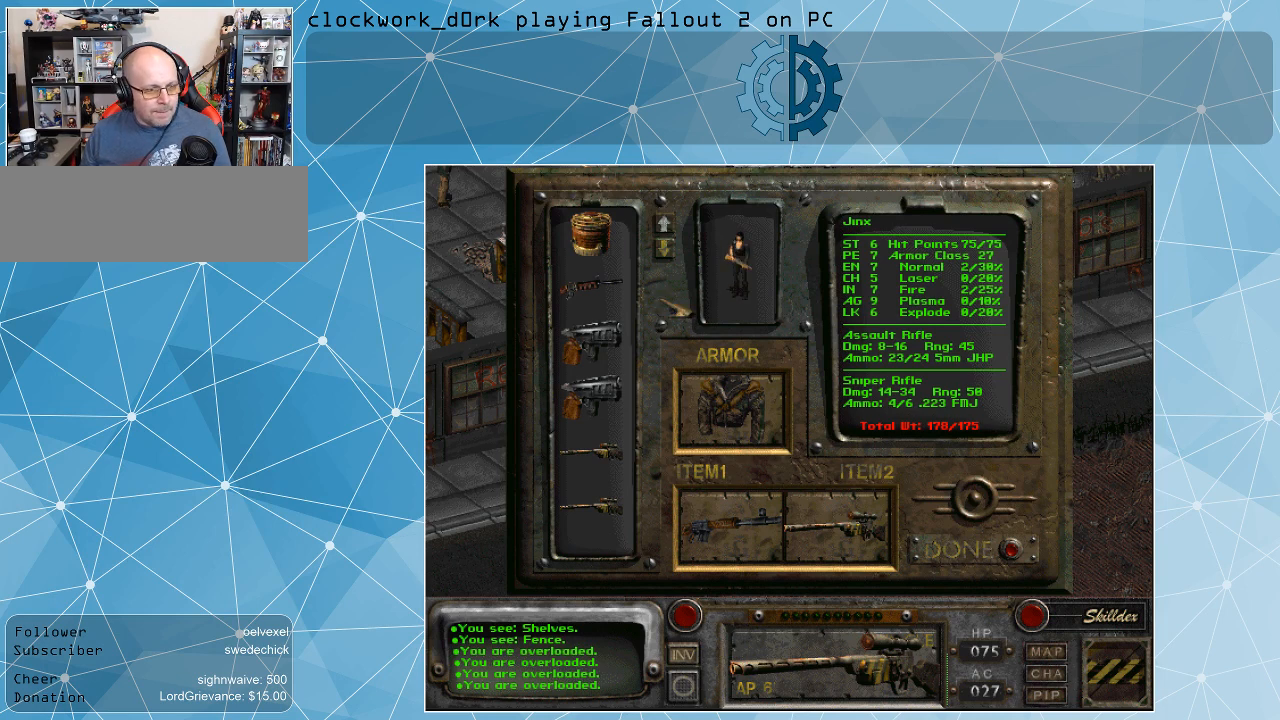
{"keys": [], "mouse": [], "events": []}
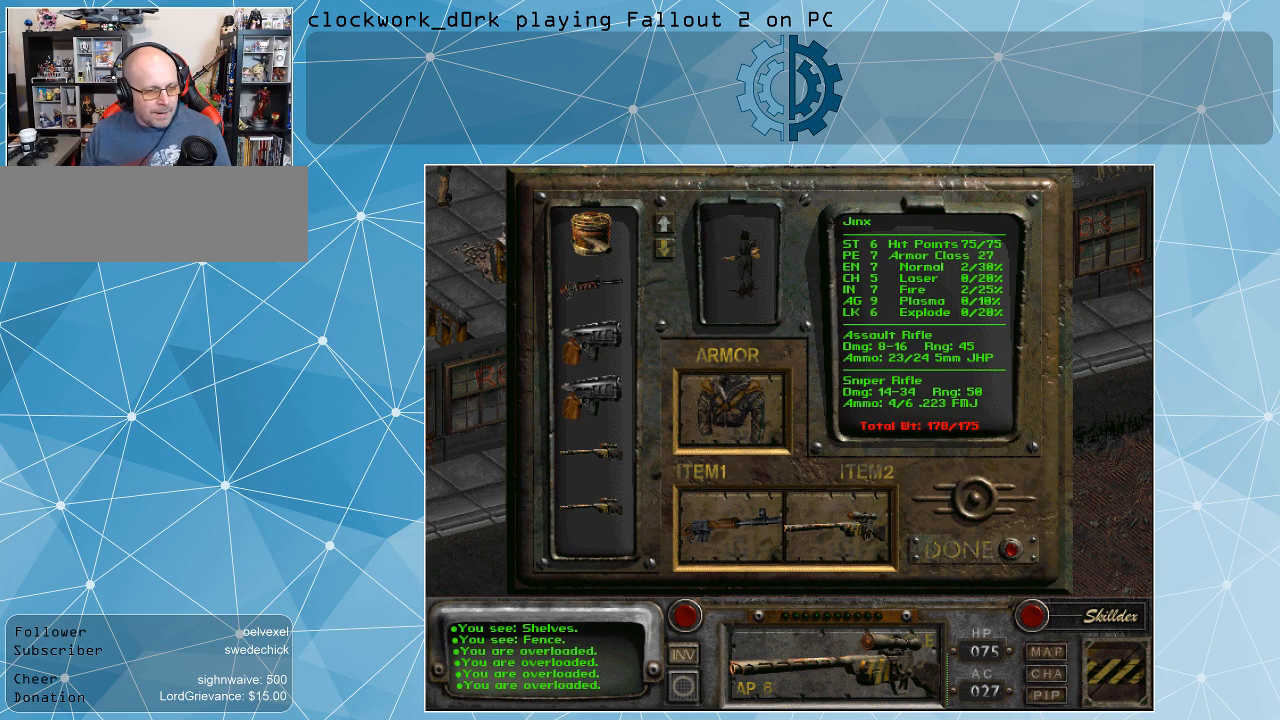
{"keys": [], "mouse": [], "events": [[333, "mouse_right", "down"], [467, "mouse_right", "up"]]}
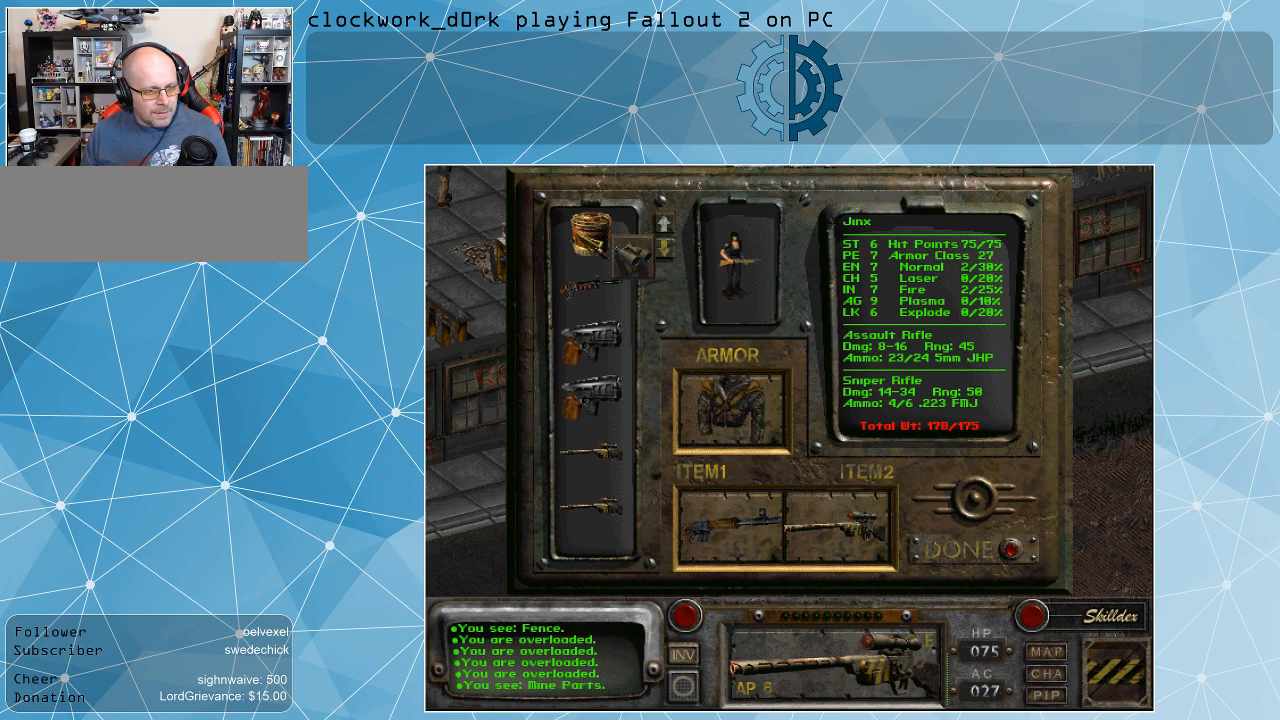
{"keys": [], "mouse": [], "events": []}
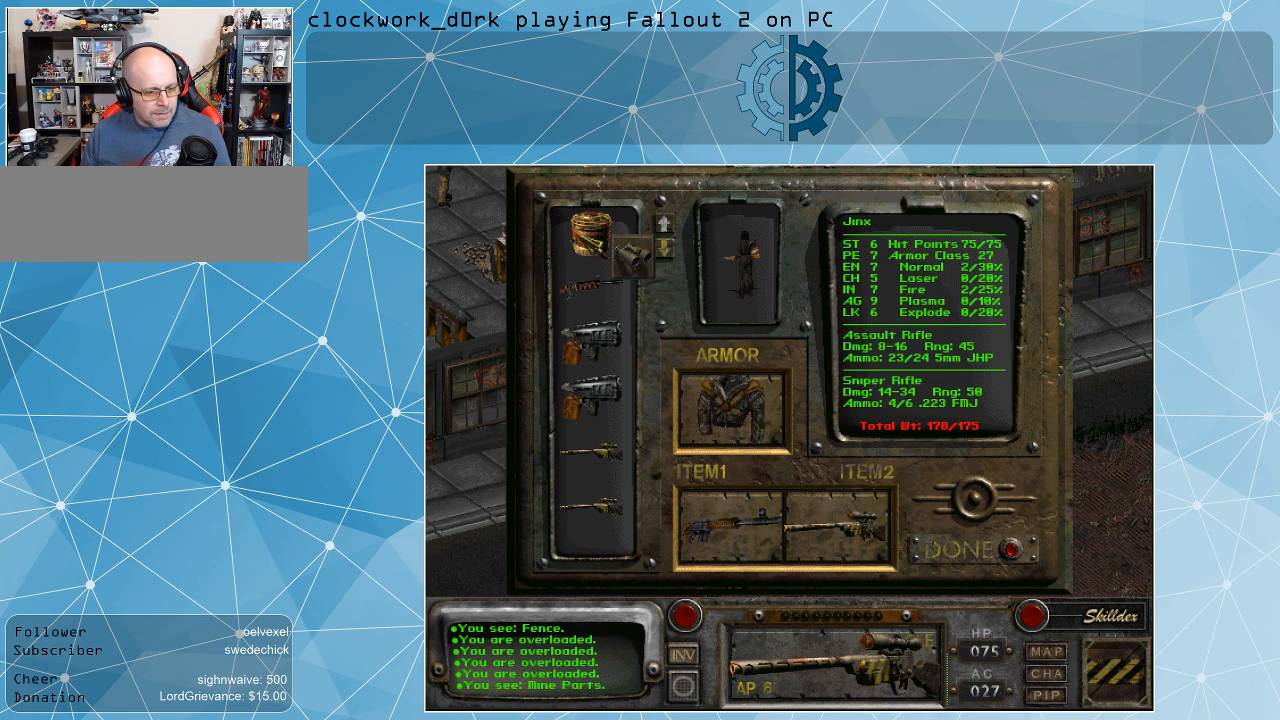
{"keys": [], "mouse": [], "events": []}
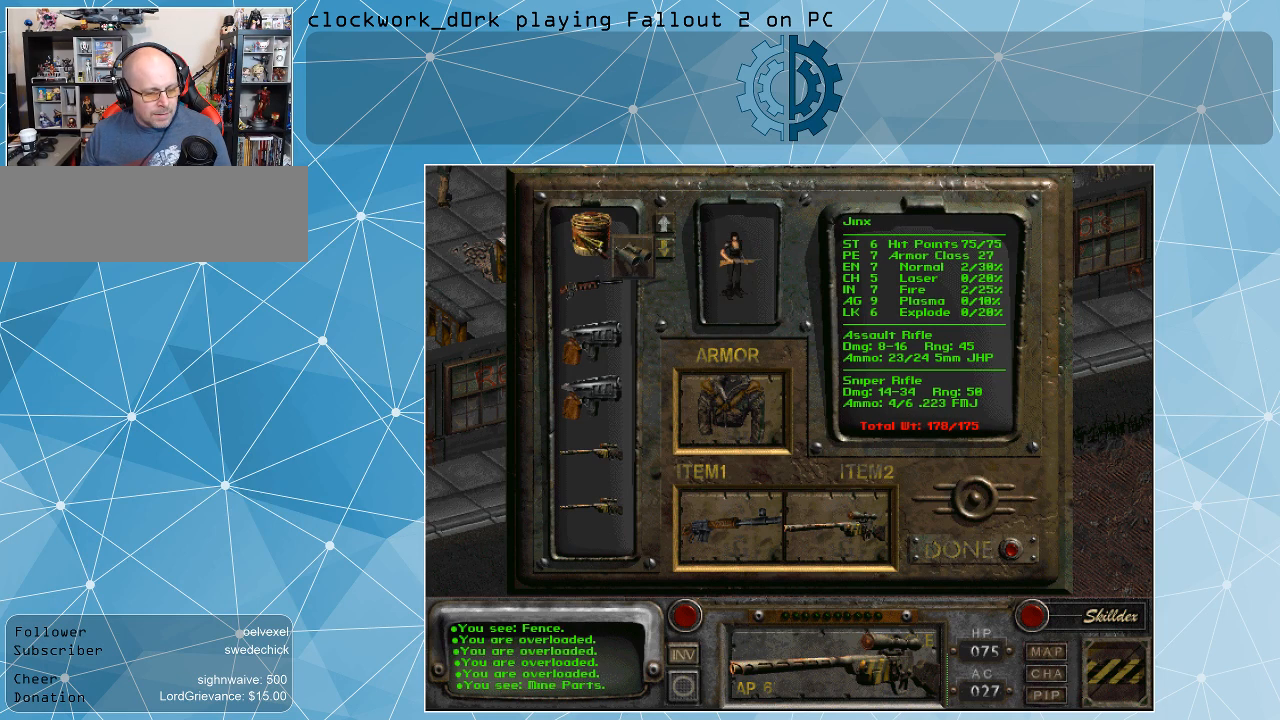
{"keys": [], "mouse": [], "events": []}
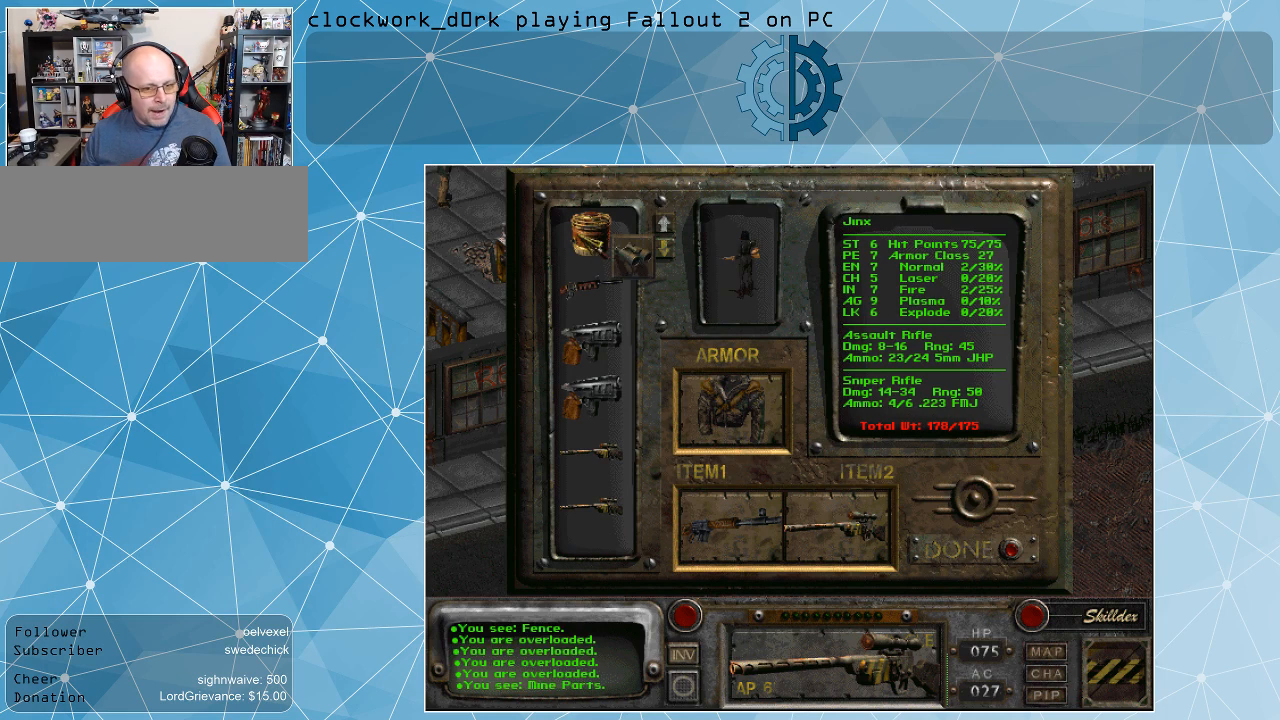
{"keys": [], "mouse": [], "events": []}
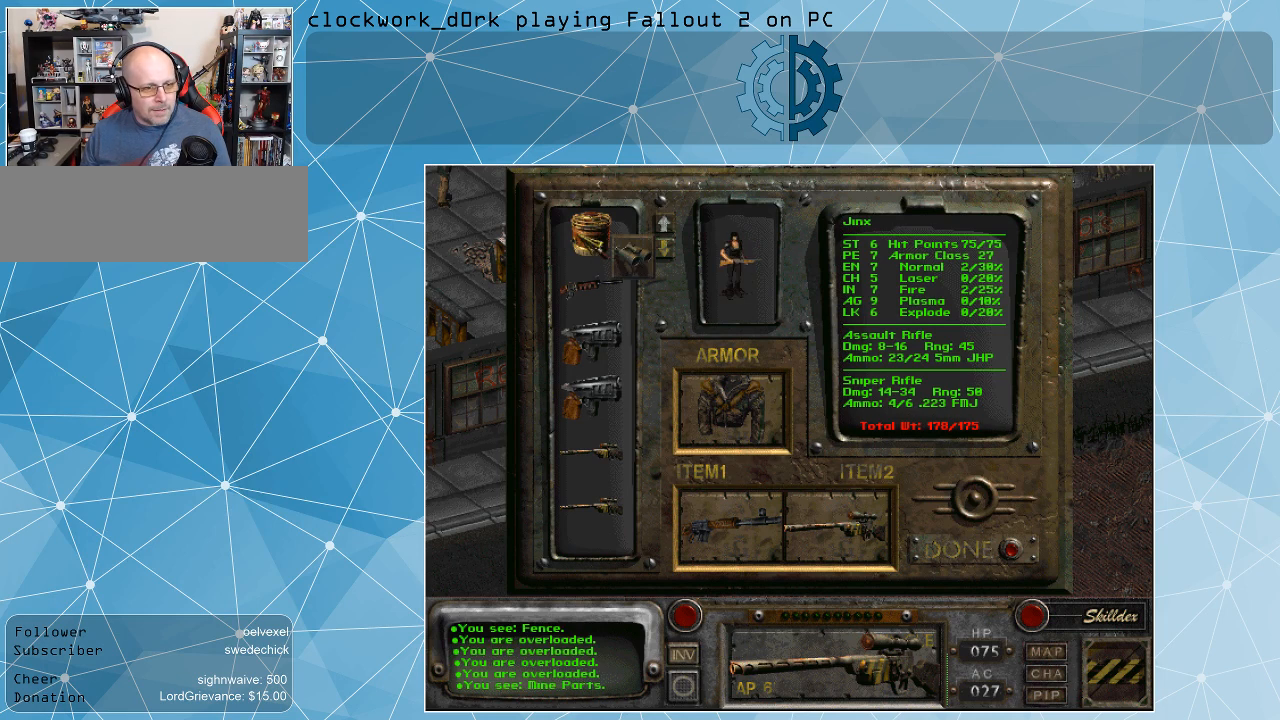
{"keys": [], "mouse": ["left"], "events": [[500, "mouse_left", "down"]]}
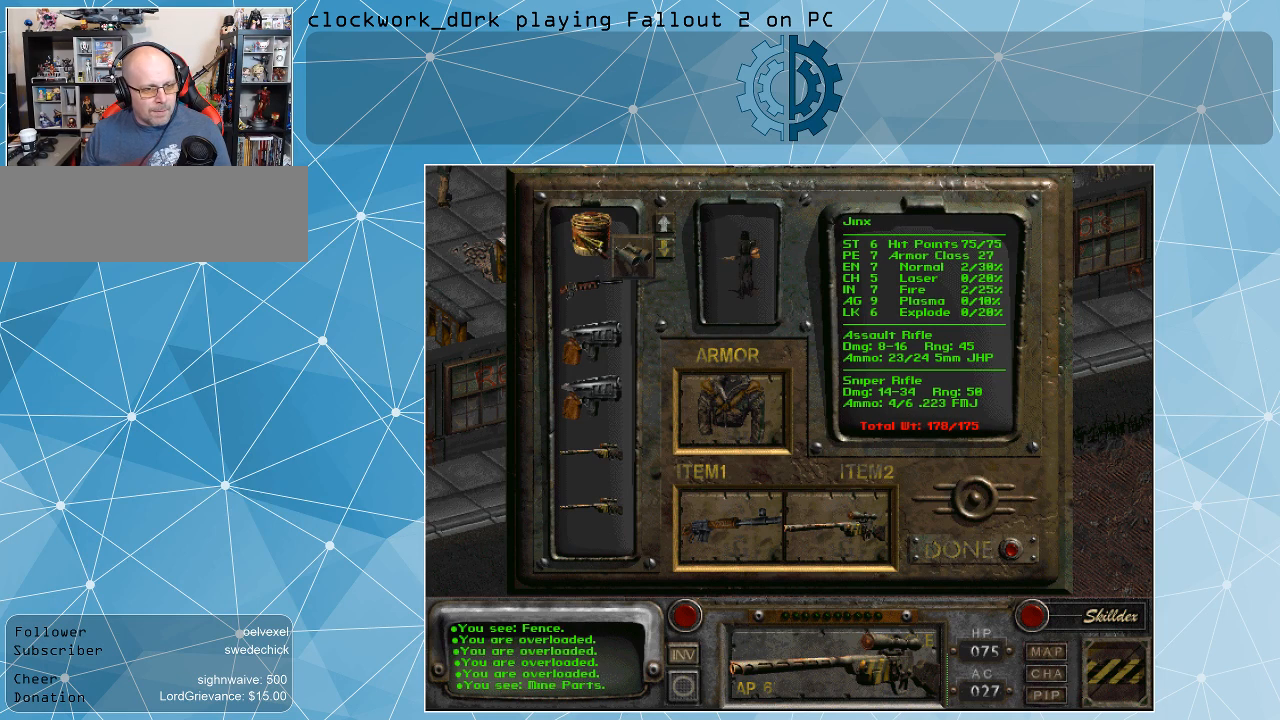
{"keys": [], "mouse": [], "events": [[100, "mouse_left", "up"]]}
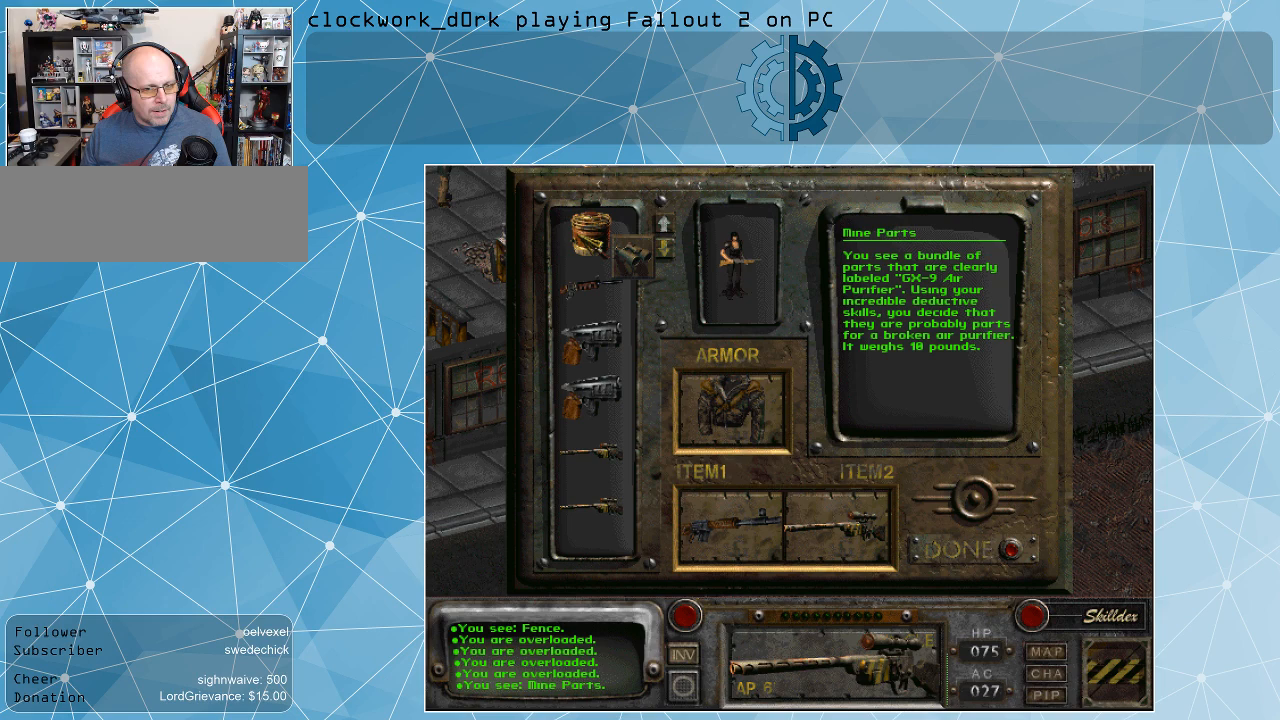
{"keys": [], "mouse": [], "events": []}
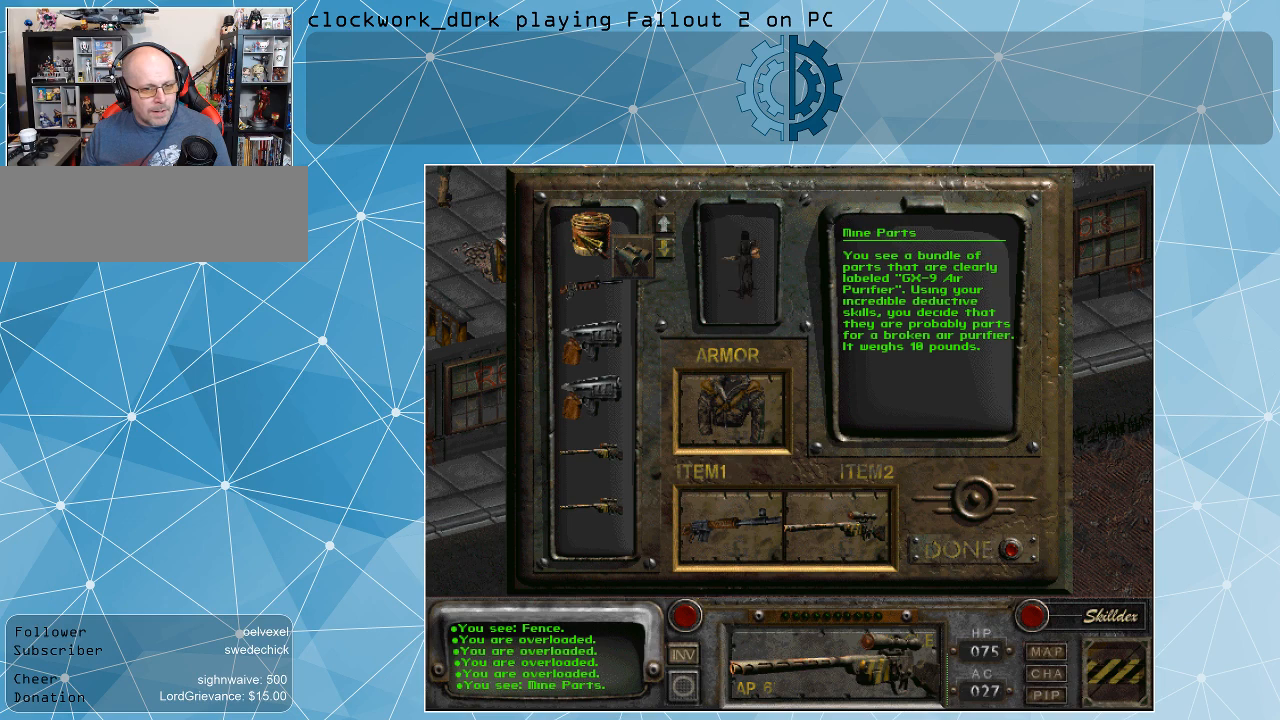
{"keys": [], "mouse": [], "events": []}
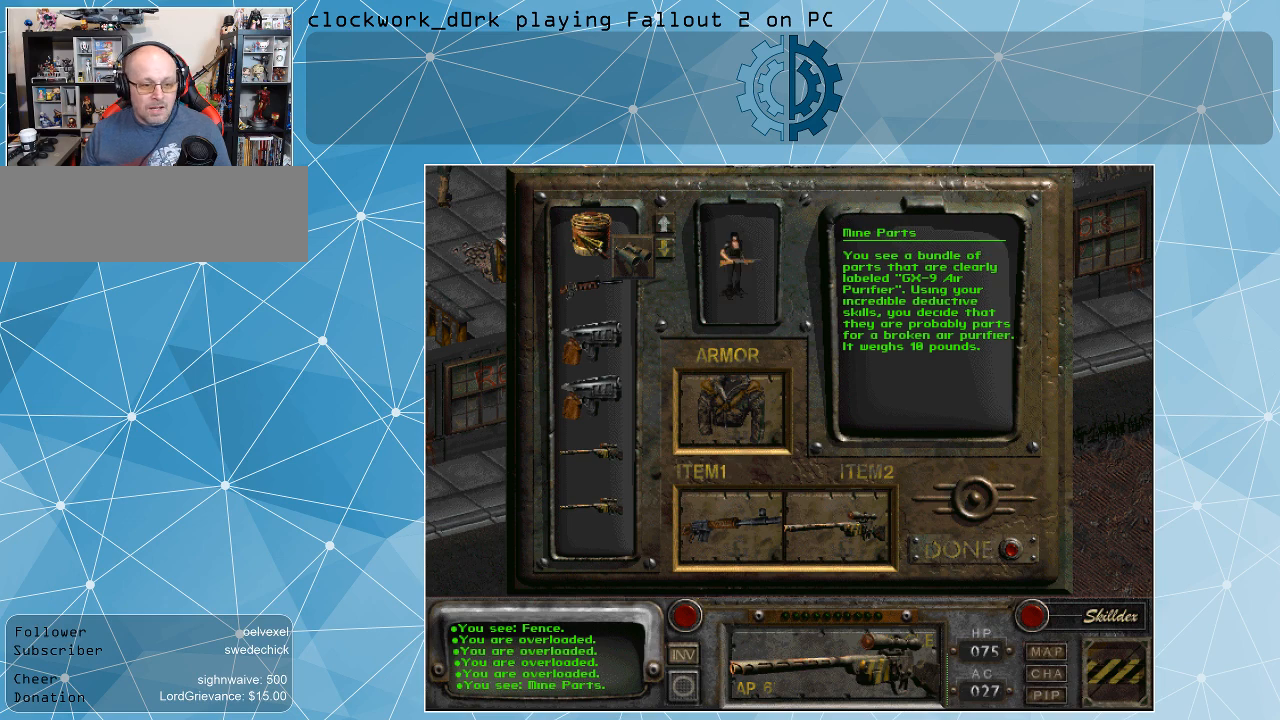
{"keys": [], "mouse": [], "events": [[133, "mouse_right", "down"], [300, "mouse_right", "up"]]}
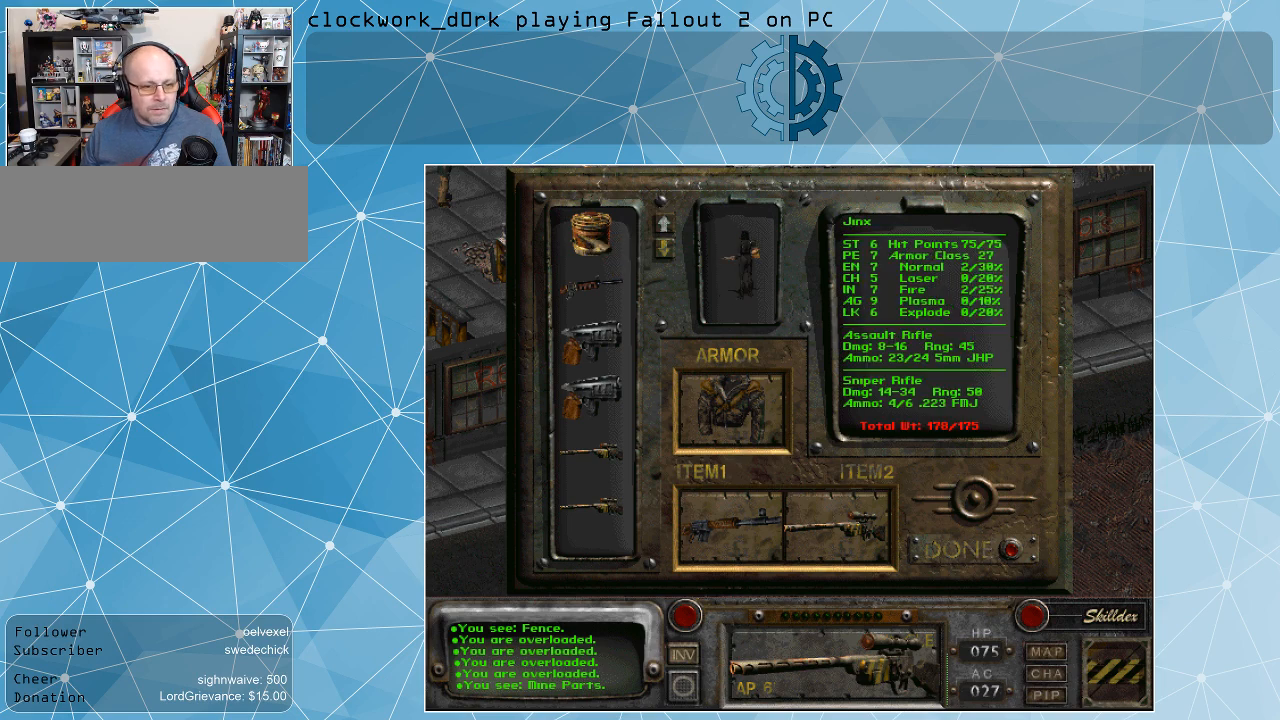
{"keys": [], "mouse": [], "events": []}
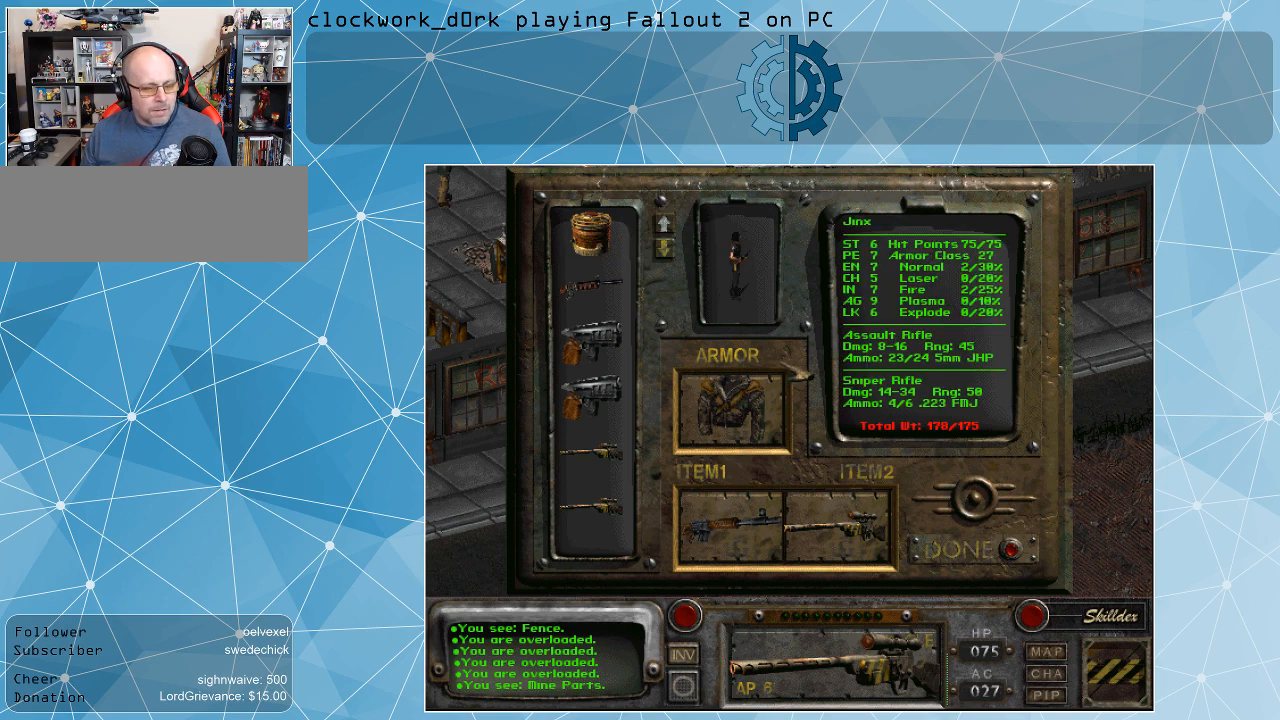
{"keys": [], "mouse": [], "events": []}
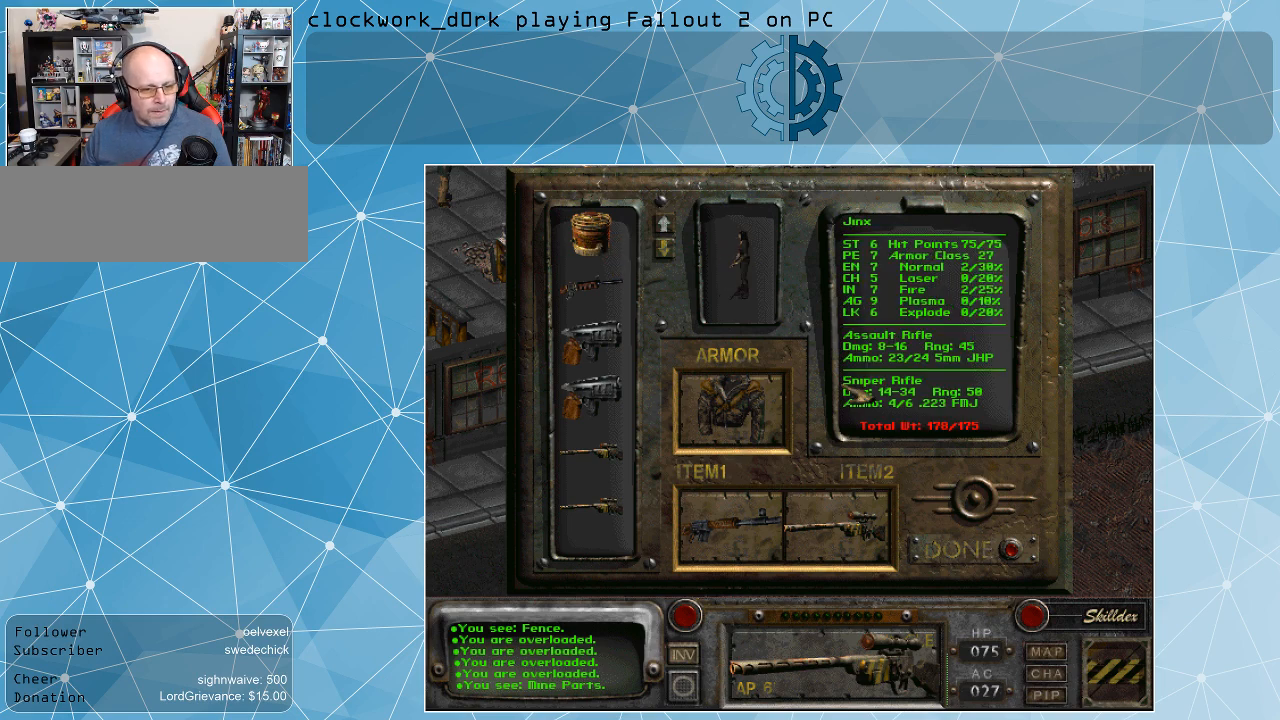
{"keys": [], "mouse": [], "events": []}
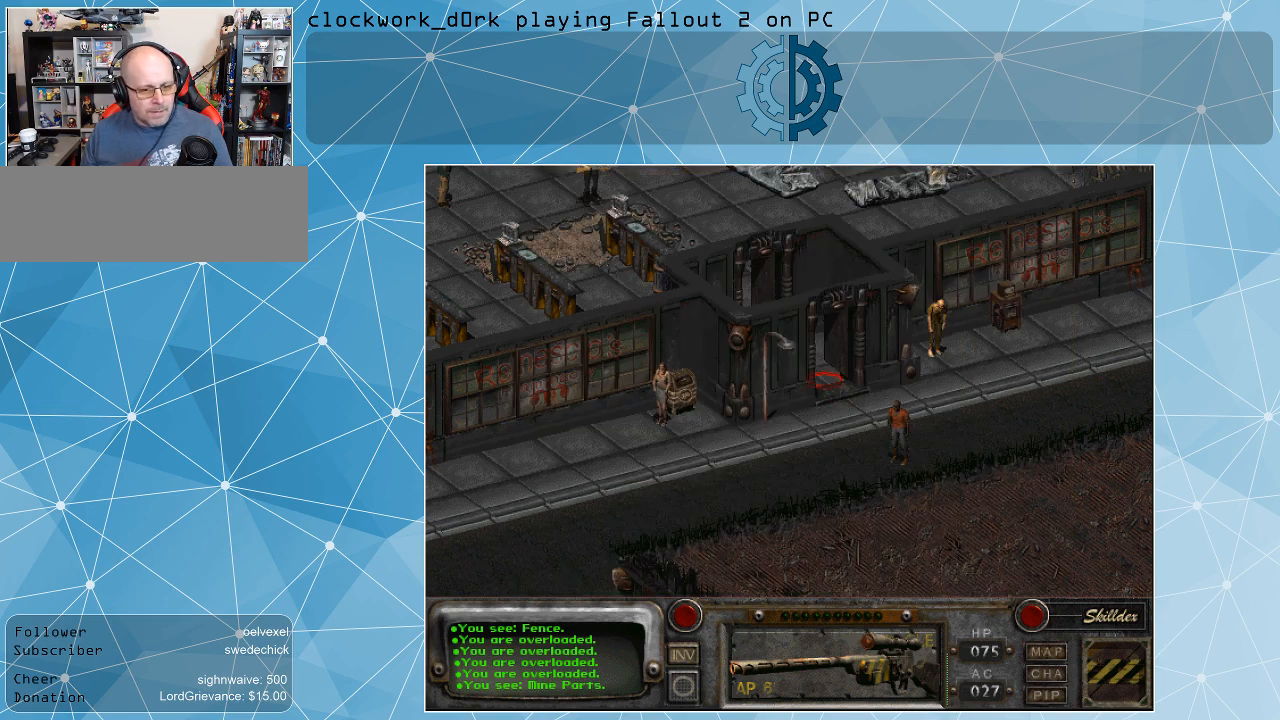
{"keys": [], "mouse": [], "events": []}
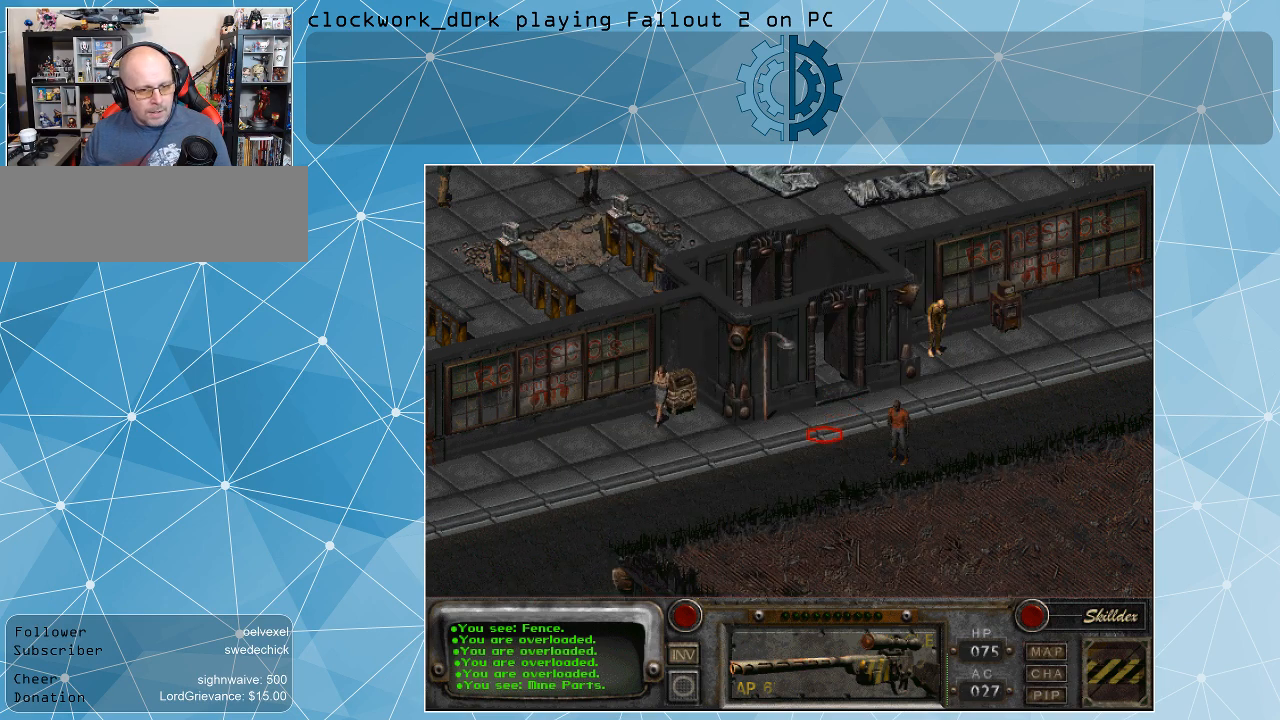
{"keys": [], "mouse": [], "events": []}
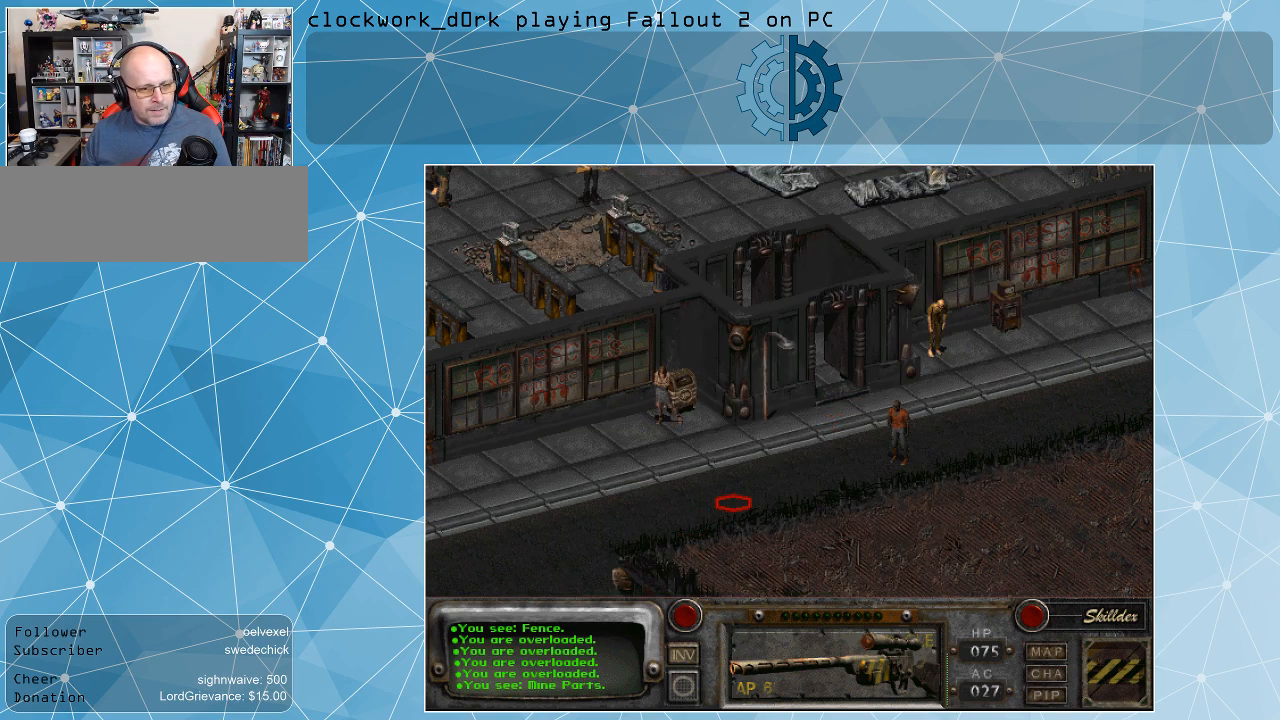
{"keys": [], "mouse": [], "events": [[67, "mouse_left", "down"], [200, "mouse_left", "up"]]}